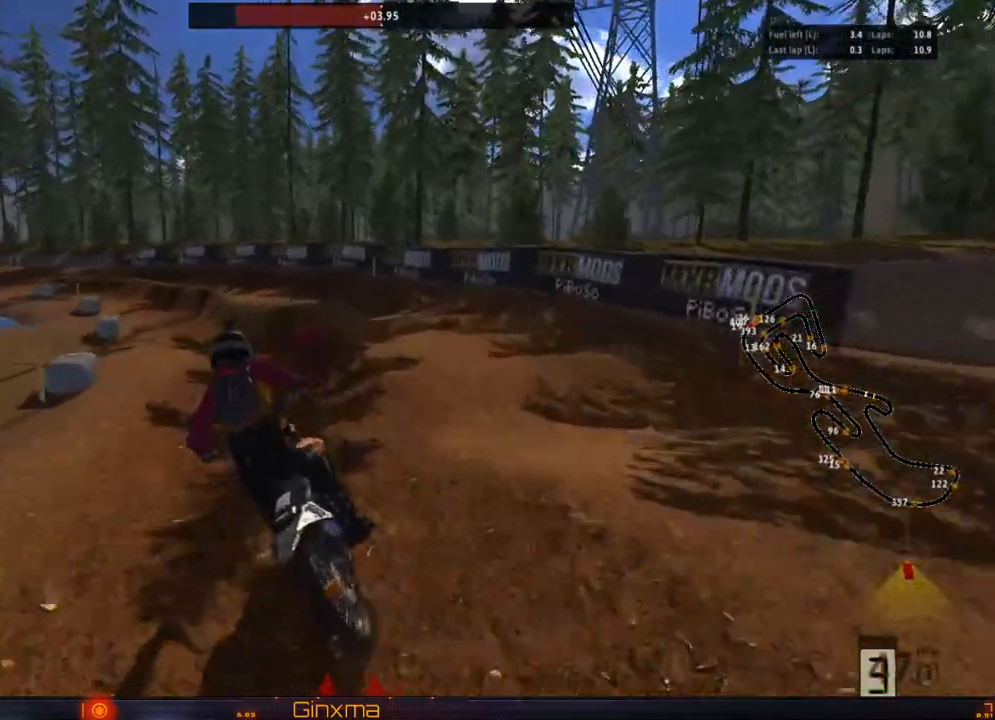
Gameplay with a controller (PlayStation layout); each line is a JSON object with the inputs held at the frame after it (dt_ms = milliseconds from this image to that frame). "events" lists button and stick changes between this image and that frame as [ms after this image, input, new state], when the widget could be followed in between. Not read: L3 R3.
{"dt_ms": 500, "buttons": ["R2"], "left_stick": "center", "right_stick": "center", "events": [[117, "left_stick", "left"], [217, "left_stick", "center"], [283, "R2", "up"], [300, "left_stick", "left"], [333, "R2", "down"], [433, "left_stick", "center"]]}
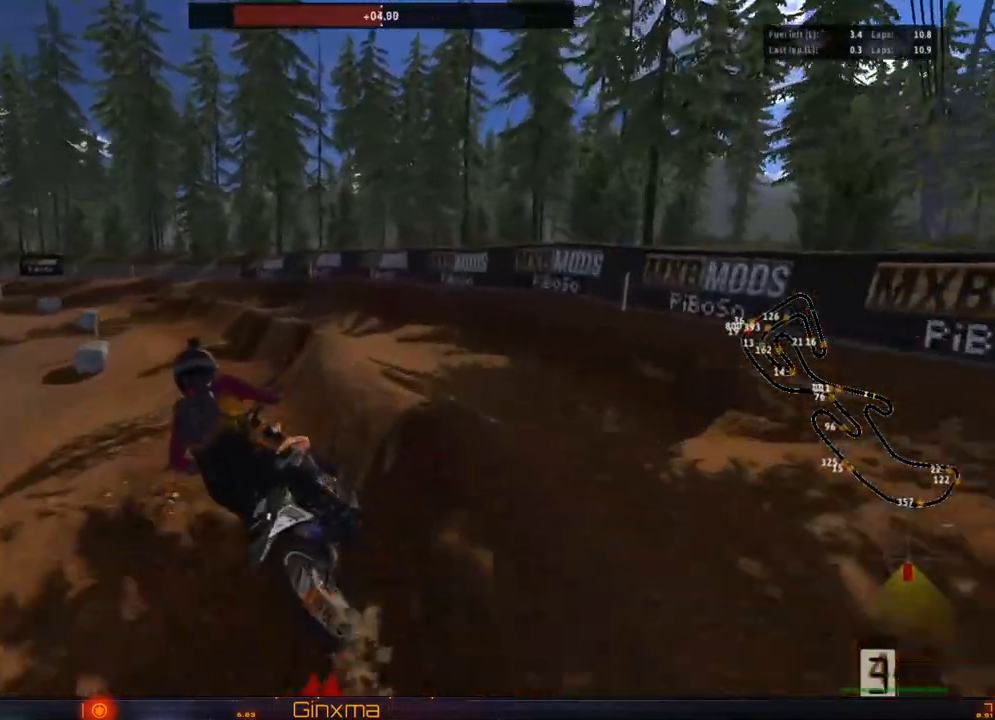
{"dt_ms": 500, "buttons": ["R2"], "left_stick": "center", "right_stick": "center"}
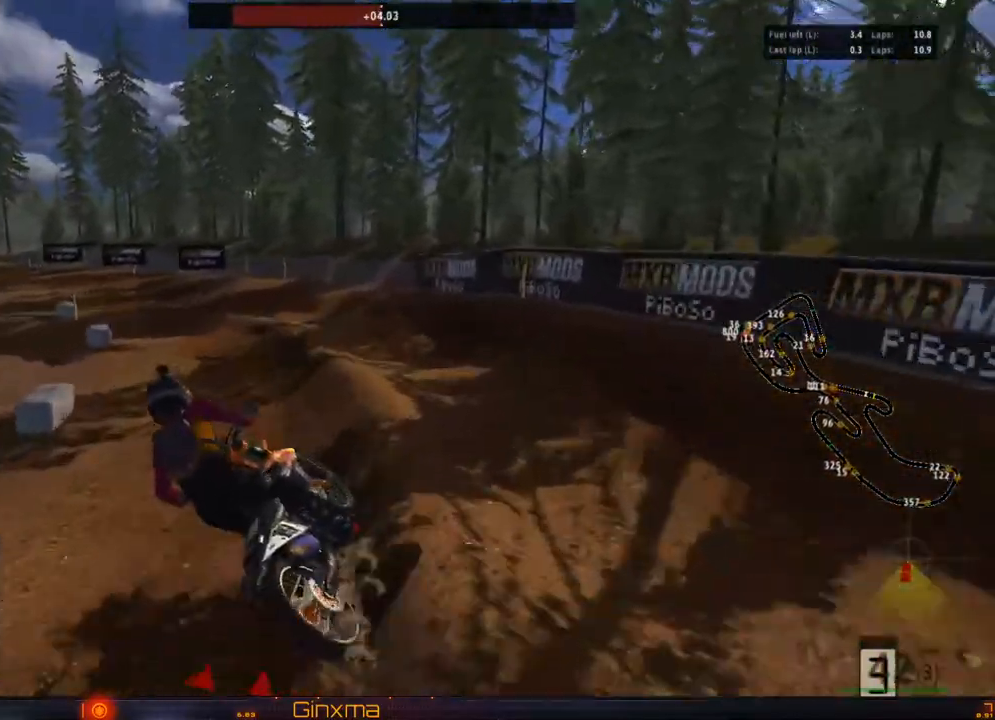
{"dt_ms": 1000, "buttons": ["R2"], "left_stick": "center", "right_stick": "center"}
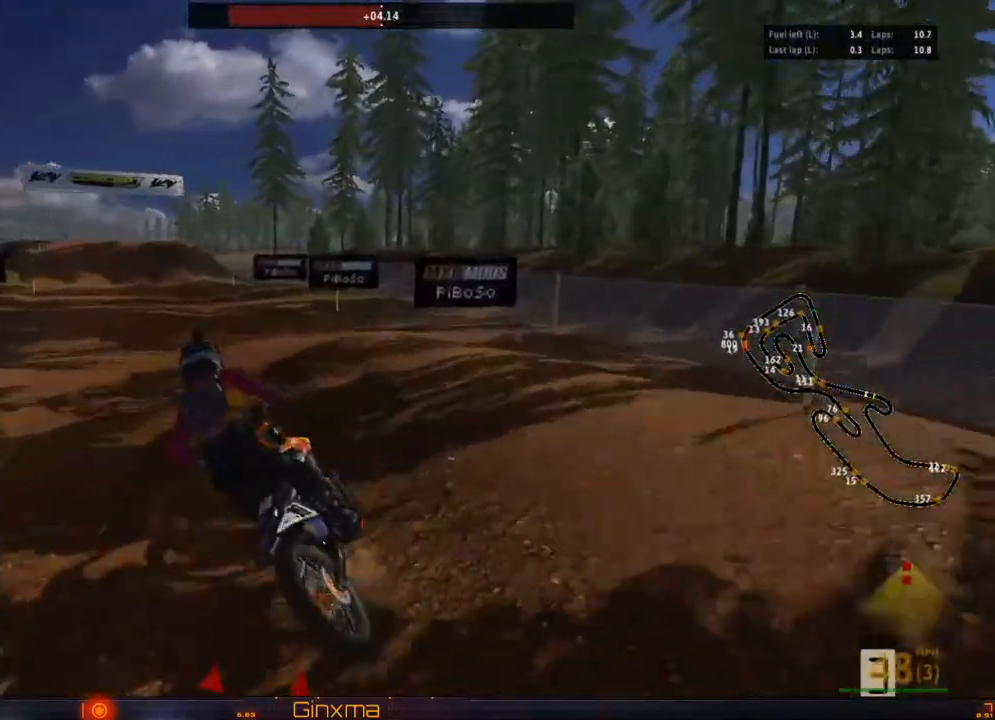
{"dt_ms": 500, "buttons": ["R2"], "left_stick": "center", "right_stick": "center"}
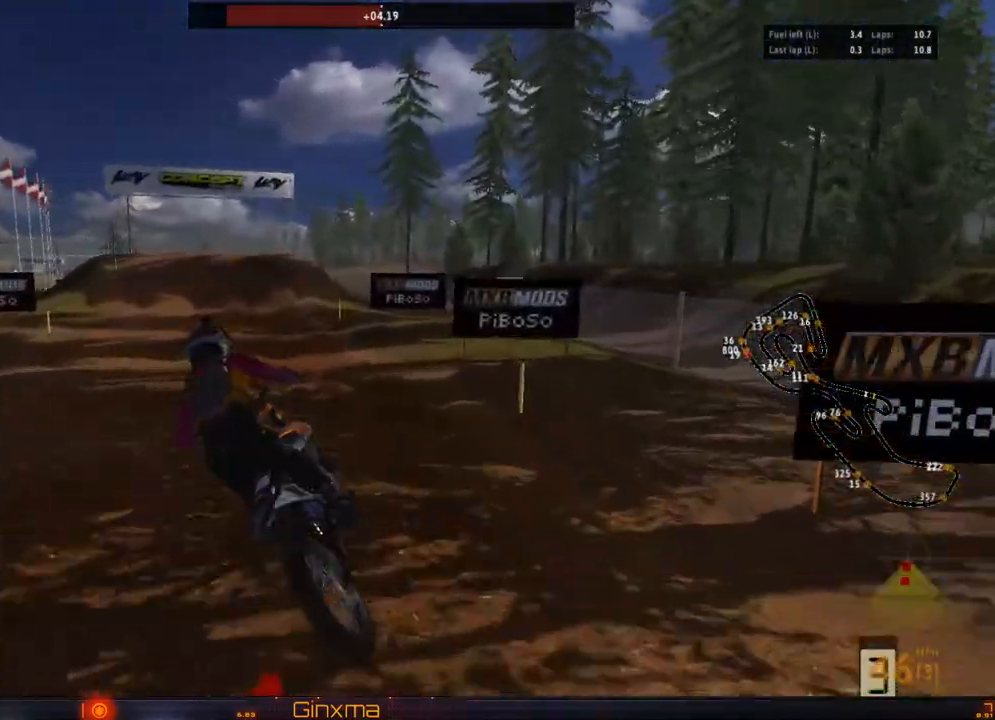
{"dt_ms": 500, "buttons": ["R2"], "left_stick": "center", "right_stick": "center", "events": []}
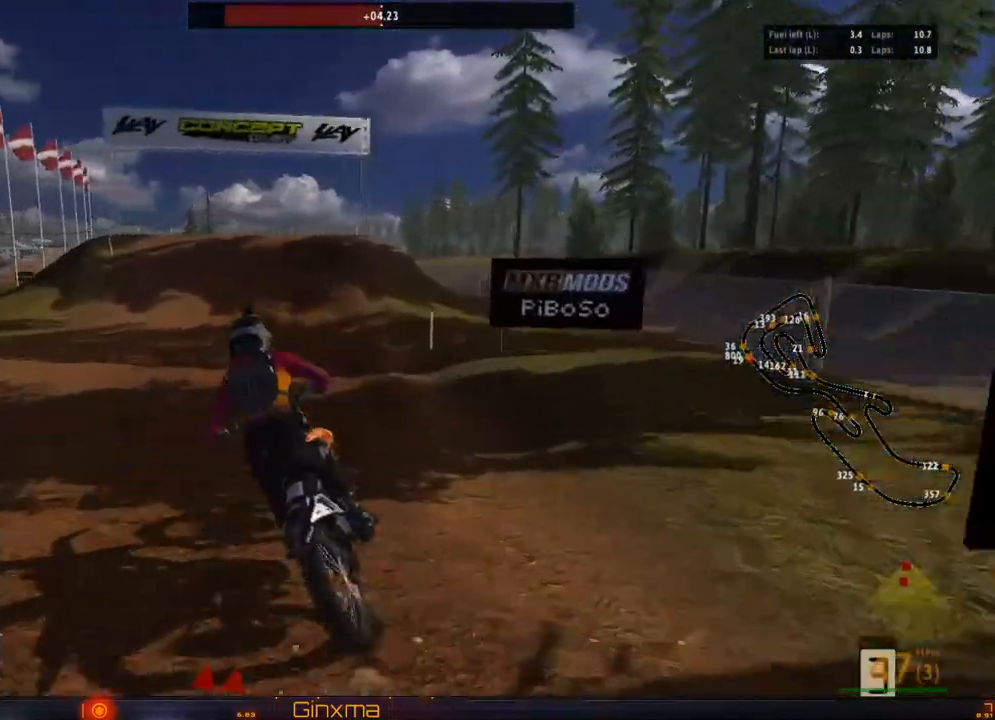
{"dt_ms": 500, "buttons": ["R2"], "left_stick": "right", "right_stick": "center"}
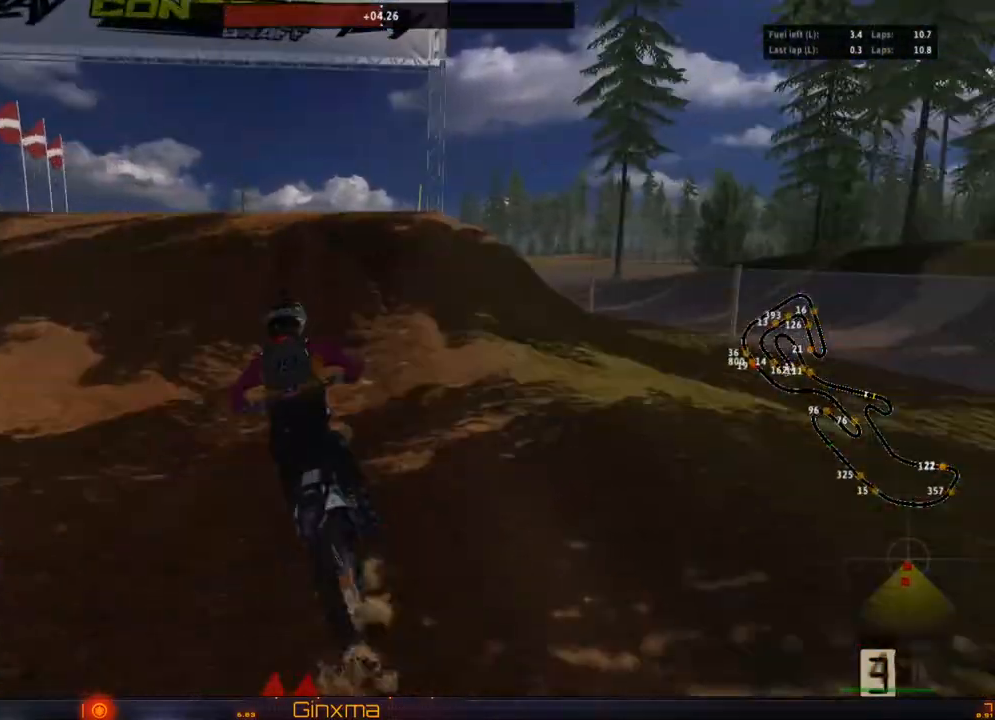
{"dt_ms": 500, "buttons": [], "left_stick": "center", "right_stick": "center", "events": [[67, "left_stick", "center"], [217, "R2", "up"]]}
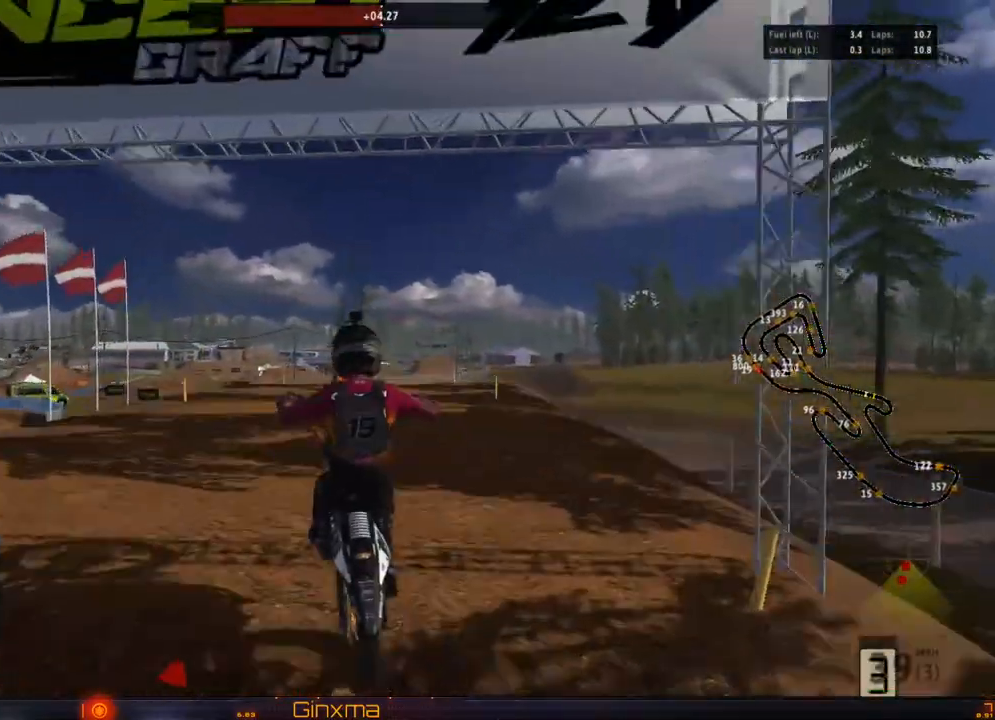
{"dt_ms": 500, "buttons": [], "left_stick": "left", "right_stick": "center", "events": [[17, "left_stick", "up"], [200, "left_stick", "up-left"], [367, "left_stick", "left"]]}
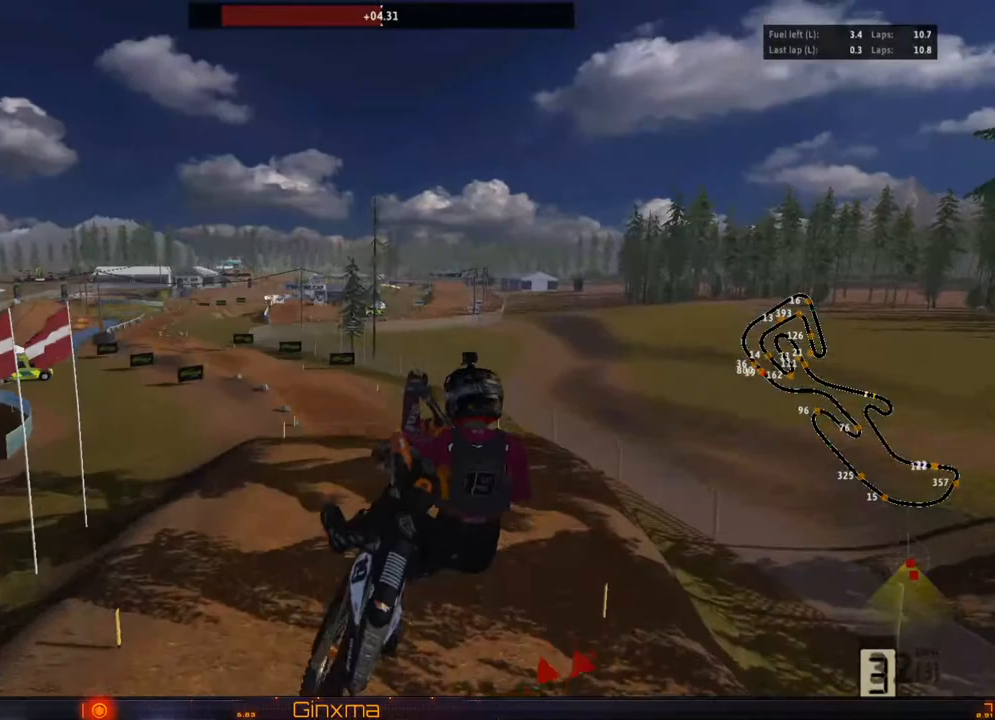
{"dt_ms": 500, "buttons": [], "left_stick": "left", "right_stick": "center", "events": []}
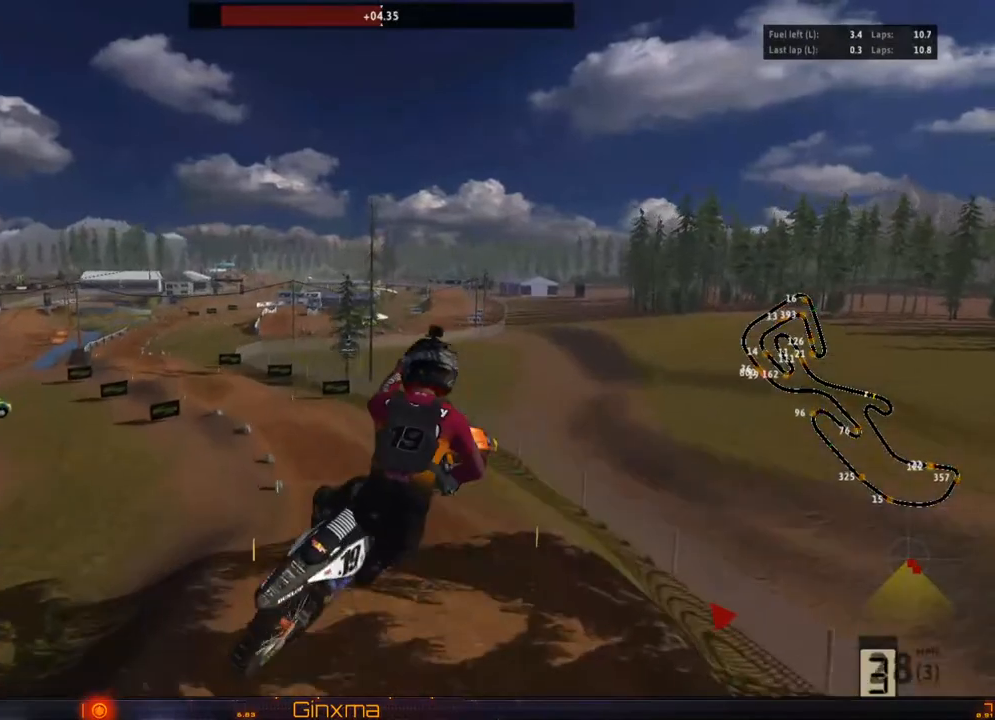
{"dt_ms": 500, "buttons": [], "left_stick": "up", "right_stick": "center", "events": [[300, "left_stick", "up-left"], [417, "left_stick", "up"]]}
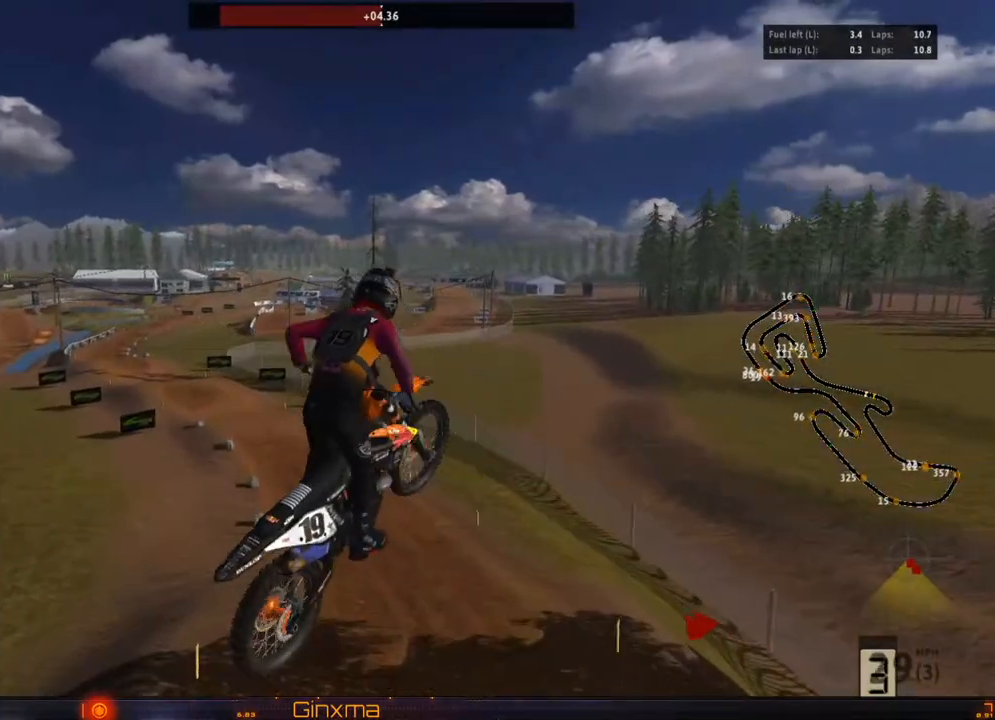
{"dt_ms": 500, "buttons": [], "left_stick": "up", "right_stick": "center", "events": [[100, "left_stick", "up-right"], [417, "left_stick", "up"]]}
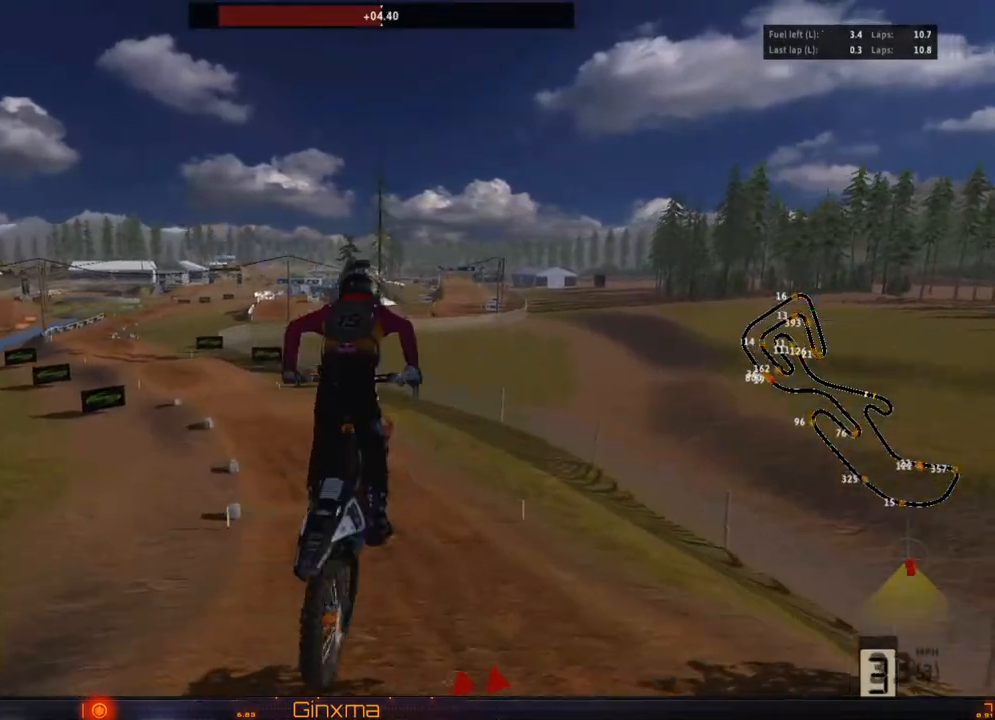
{"dt_ms": 500, "buttons": ["R2"], "left_stick": "center", "right_stick": "center", "events": [[67, "R2", "down"], [267, "CROSS", "down"], [417, "left_stick", "center"], [433, "CROSS", "up"]]}
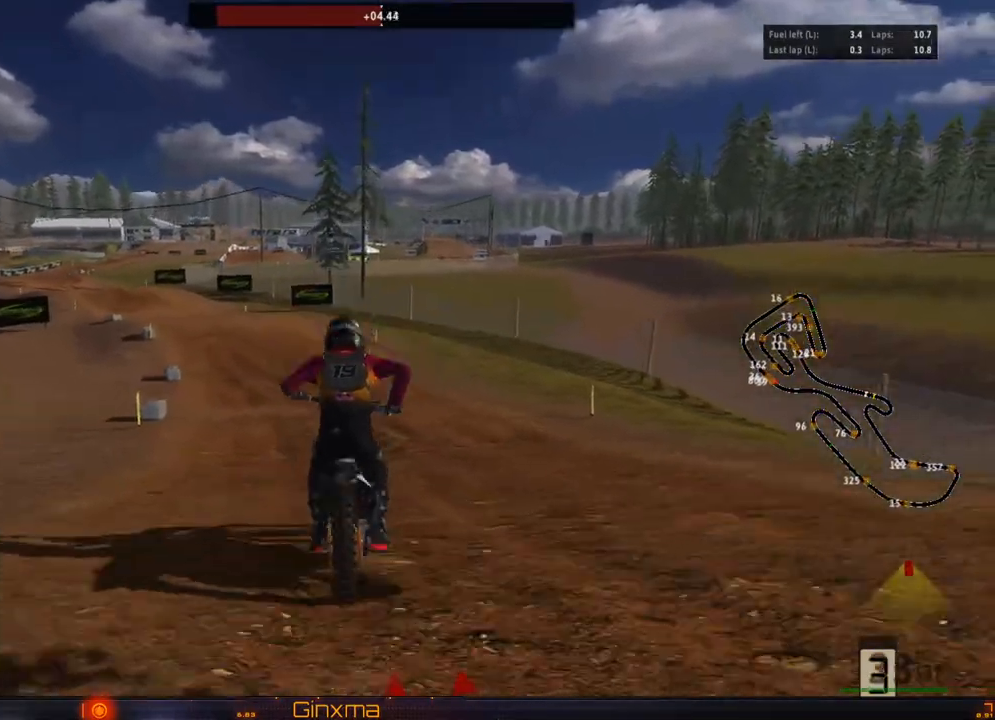
{"dt_ms": 500, "buttons": [], "left_stick": "center", "right_stick": "center"}
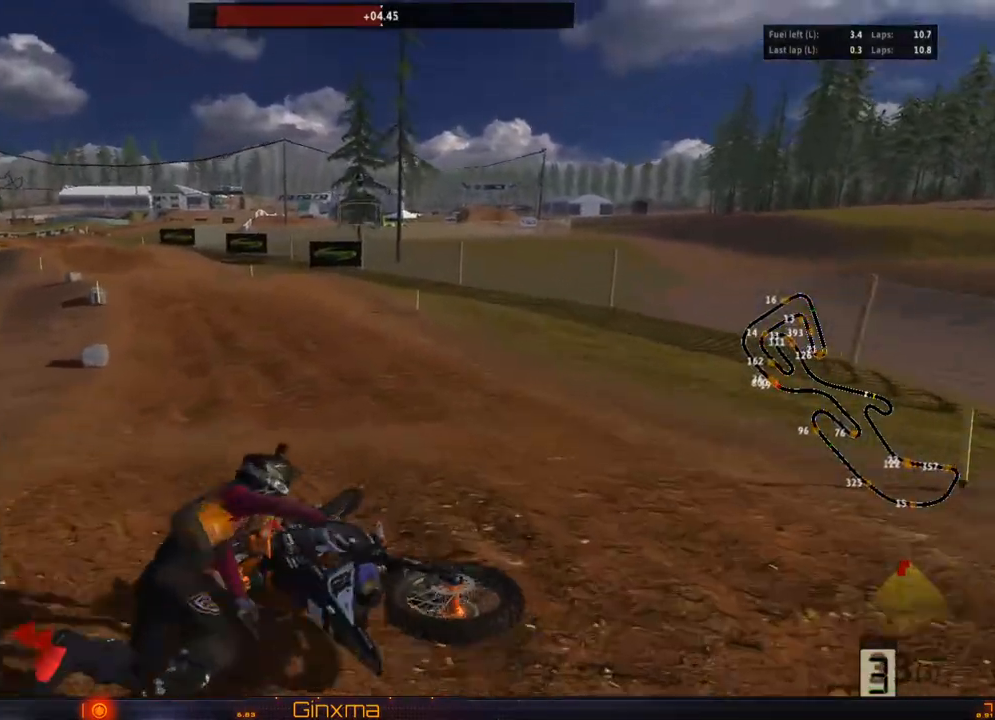
{"dt_ms": 500, "buttons": [], "left_stick": "center", "right_stick": "center", "events": []}
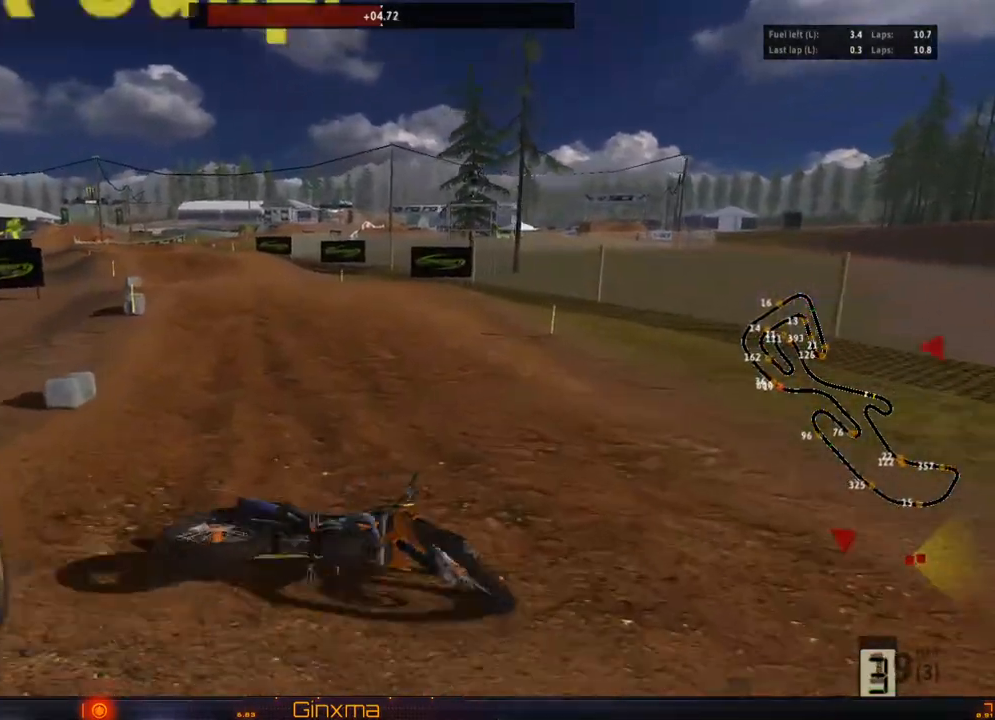
{"dt_ms": 500, "buttons": ["SELECT"], "left_stick": "center", "right_stick": "center", "events": [[500, "SELECT", "down"]]}
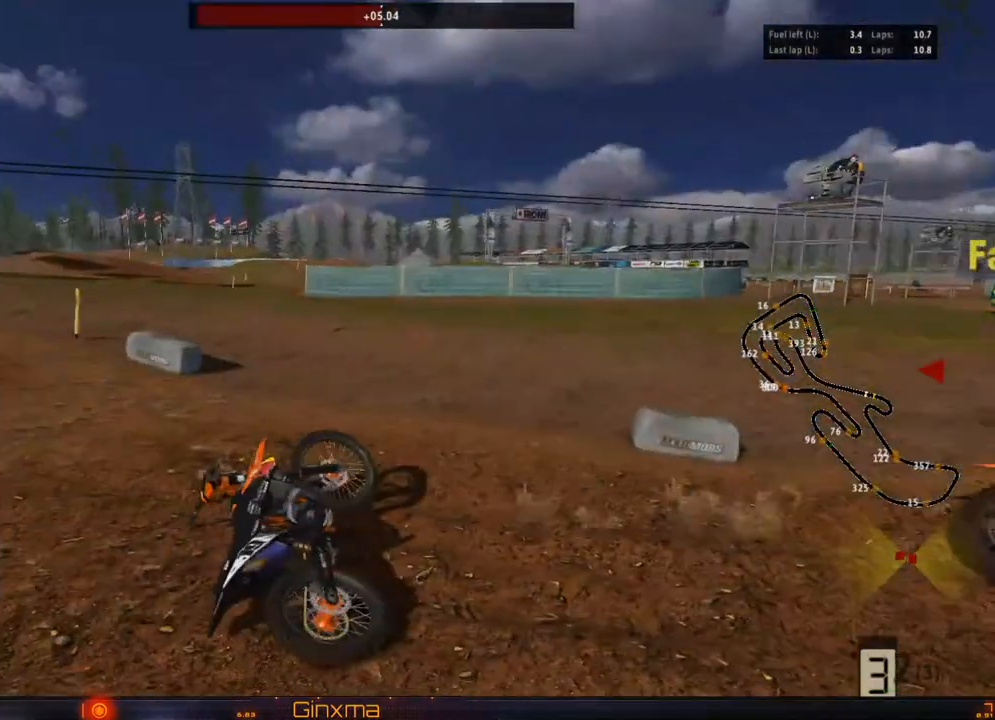
{"dt_ms": 500, "buttons": ["R2"], "left_stick": "right", "right_stick": "center", "events": [[150, "SELECT", "up"], [200, "SQUARE", "down"], [333, "SQUARE", "up"], [433, "R2", "down"], [467, "left_stick", "right"]]}
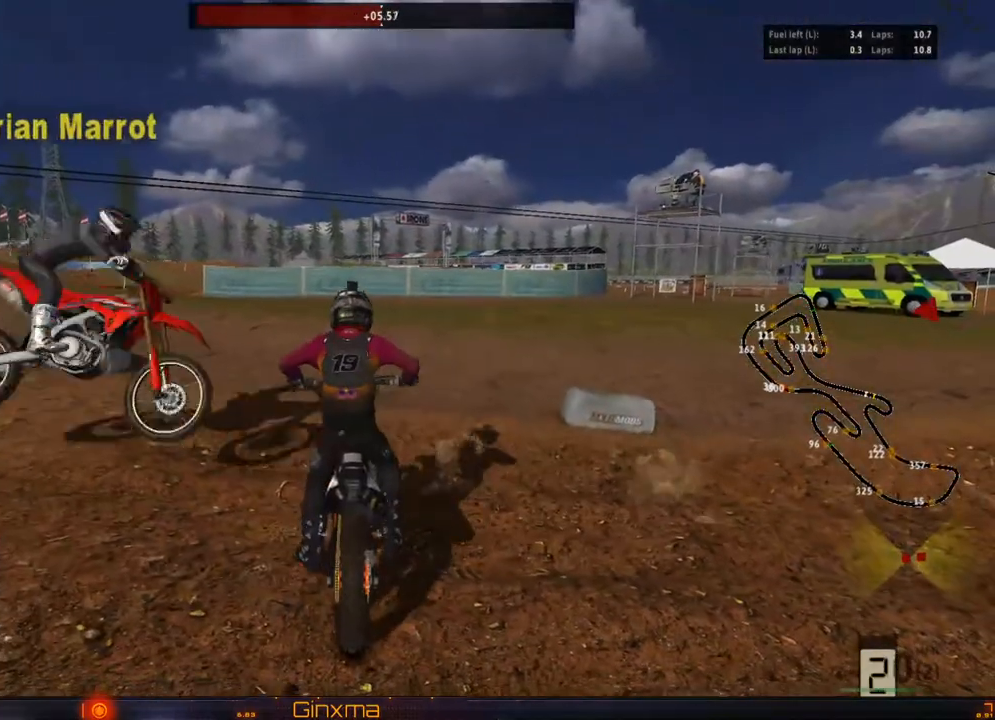
{"dt_ms": 500, "buttons": ["R2"], "left_stick": "right", "right_stick": "center", "events": [[33, "R2", "up"], [100, "R2", "down"]]}
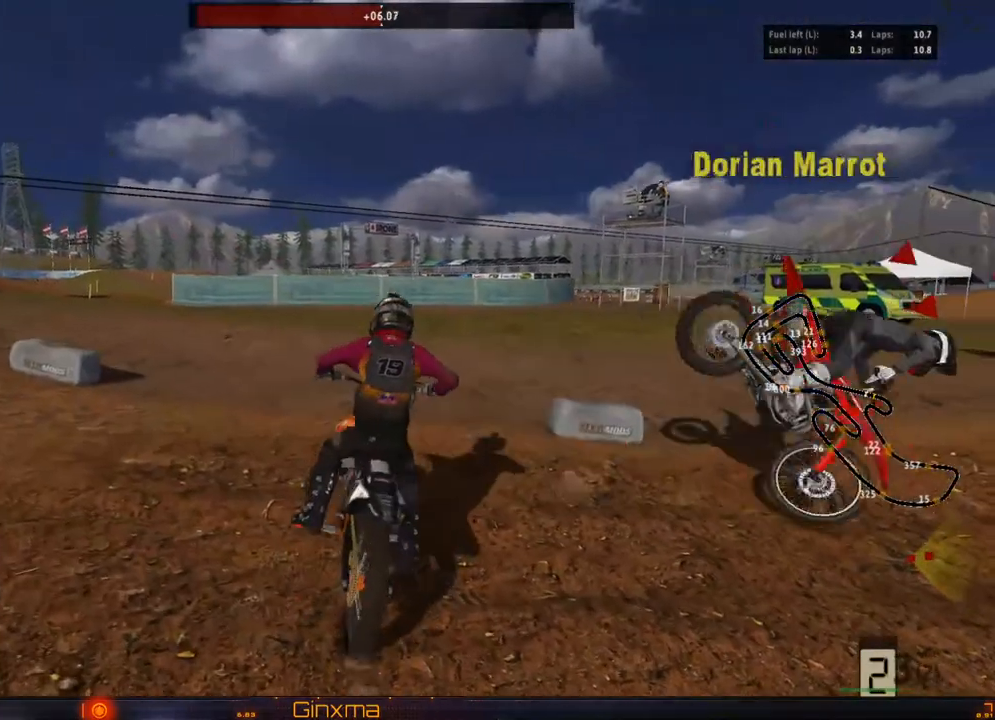
{"dt_ms": 500, "buttons": ["R2"], "left_stick": "left", "right_stick": "center", "events": [[33, "left_stick", "center"], [500, "left_stick", "left"]]}
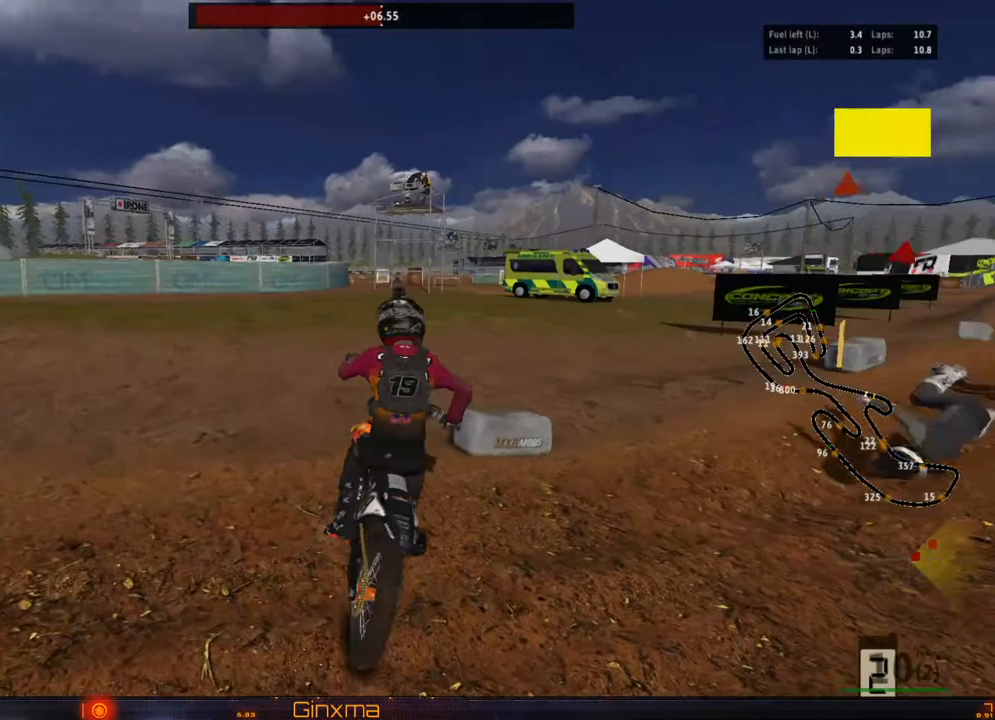
{"dt_ms": 500, "buttons": ["R2"], "left_stick": "right", "right_stick": "center", "events": [[67, "left_stick", "center"], [83, "R2", "up"], [200, "R2", "down"], [200, "left_stick", "right"], [333, "left_stick", "center"], [433, "left_stick", "right"]]}
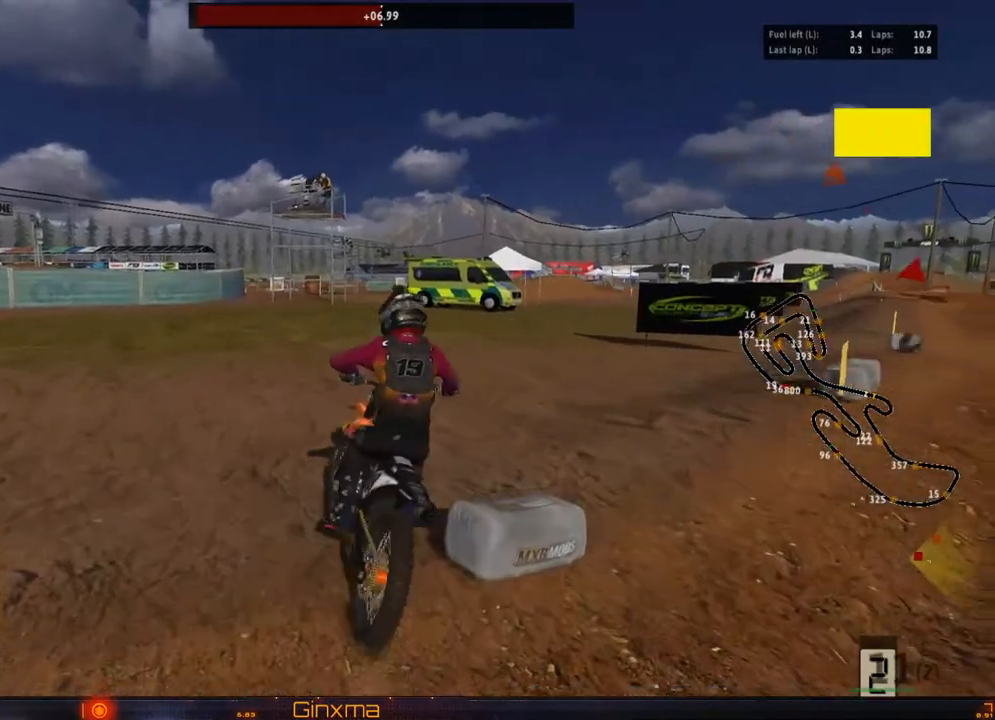
{"dt_ms": 500, "buttons": ["R2"], "left_stick": "center", "right_stick": "center", "events": [[50, "R2", "up"], [50, "left_stick", "center"], [100, "R2", "down"], [350, "left_stick", "left"], [467, "left_stick", "center"]]}
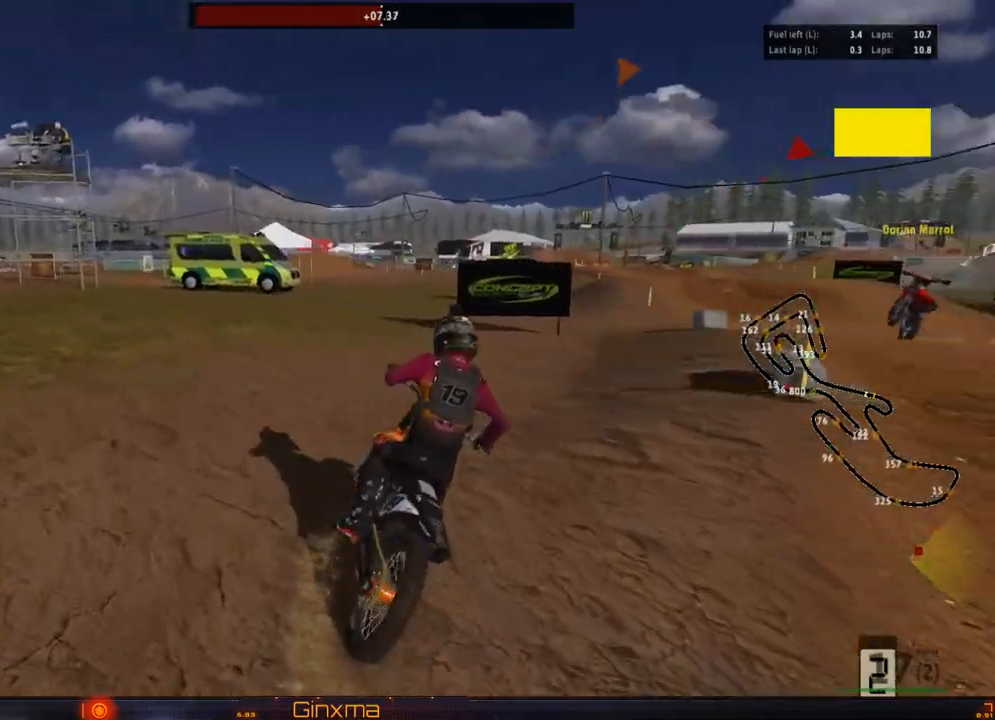
{"dt_ms": 500, "buttons": ["R2"], "left_stick": "center", "right_stick": "center", "events": [[67, "left_stick", "up"], [433, "left_stick", "center"]]}
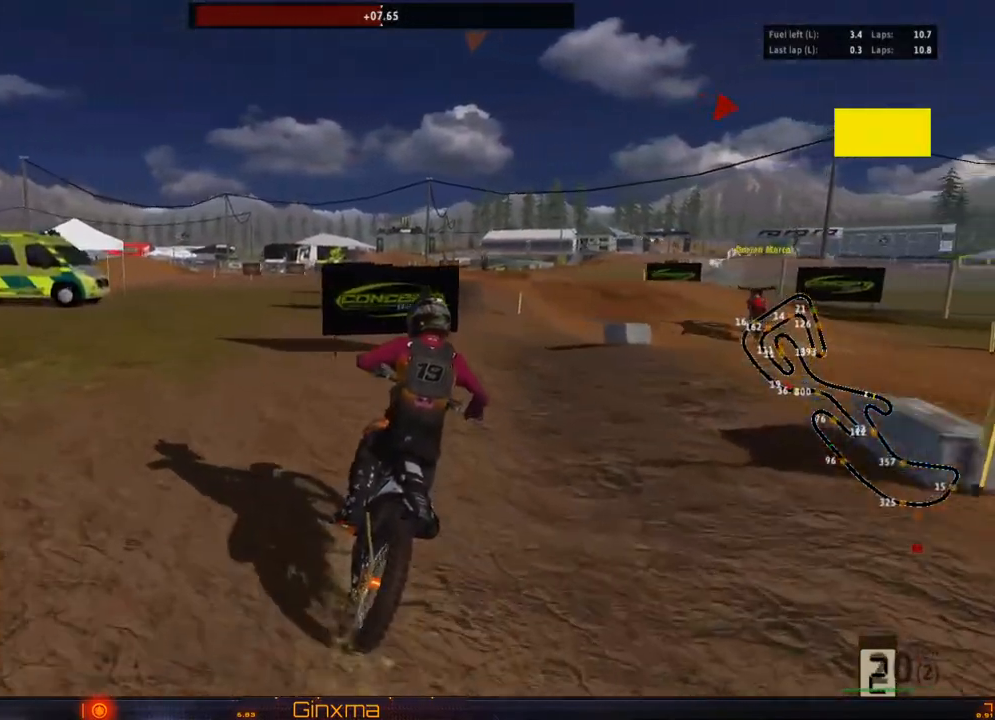
{"dt_ms": 500, "buttons": ["R2"], "left_stick": "left", "right_stick": "center", "events": [[33, "left_stick", "right"], [133, "left_stick", "center"], [467, "left_stick", "left"]]}
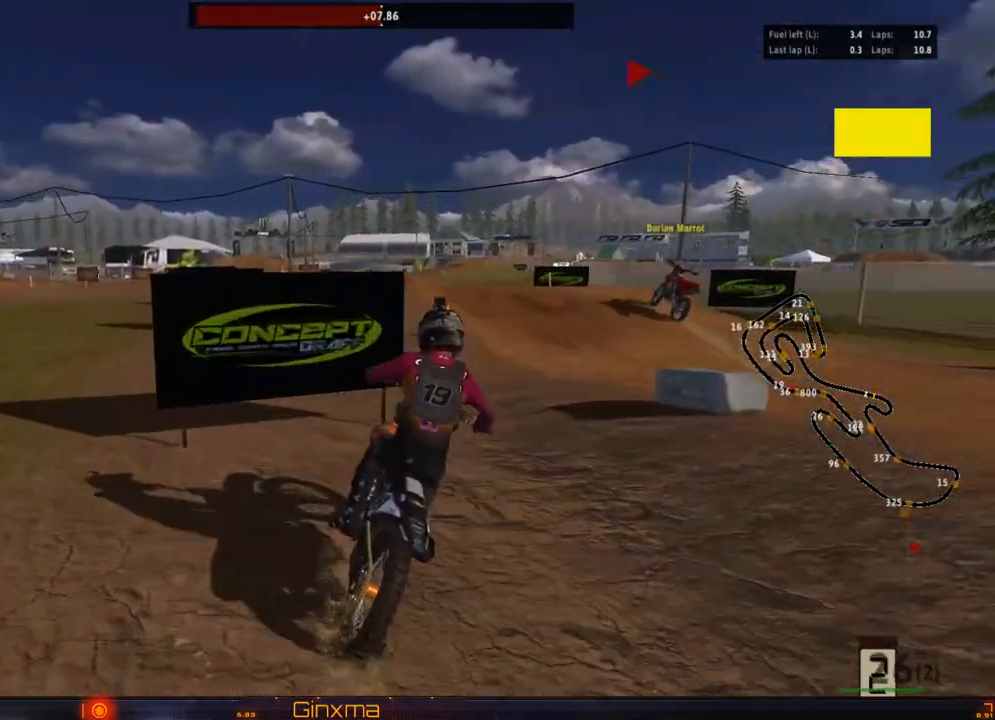
{"dt_ms": 500, "buttons": ["CROSS", "R2"], "left_stick": "down-left", "right_stick": "center", "events": [[67, "left_stick", "center"], [500, "CROSS", "down"], [500, "left_stick", "down-left"]]}
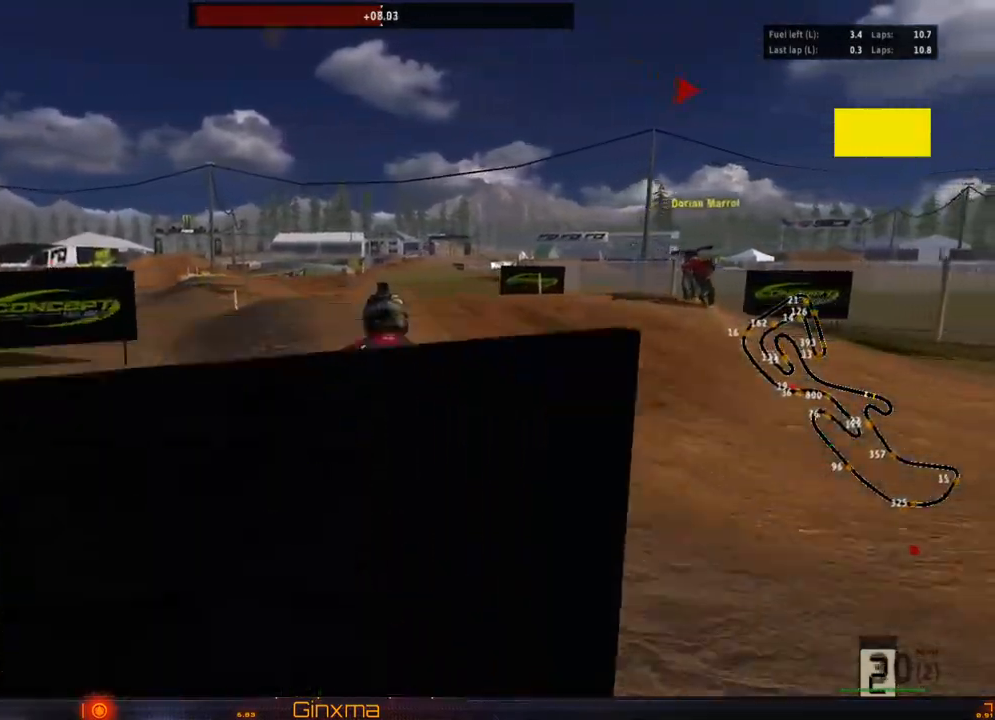
{"dt_ms": 500, "buttons": [], "left_stick": "center", "right_stick": "center", "events": [[33, "left_stick", "left"], [133, "left_stick", "center"], [150, "CROSS", "up"], [217, "R2", "up"]]}
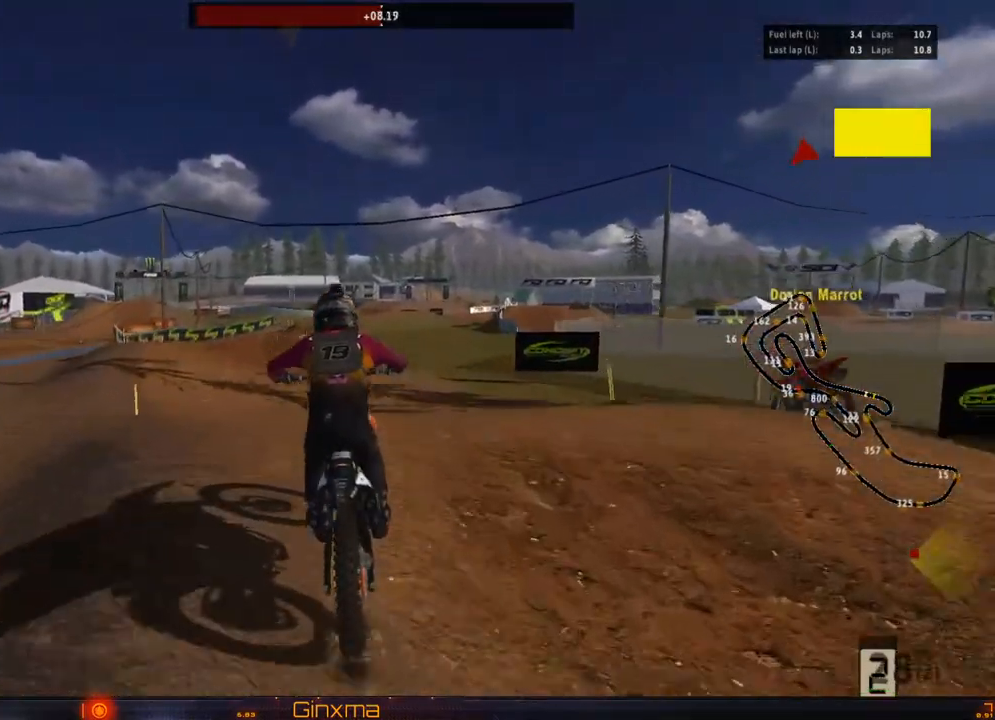
{"dt_ms": 500, "buttons": ["R2"], "left_stick": "left", "right_stick": "center", "events": [[50, "left_stick", "left"], [183, "left_stick", "center"], [383, "R2", "down"], [383, "left_stick", "left"]]}
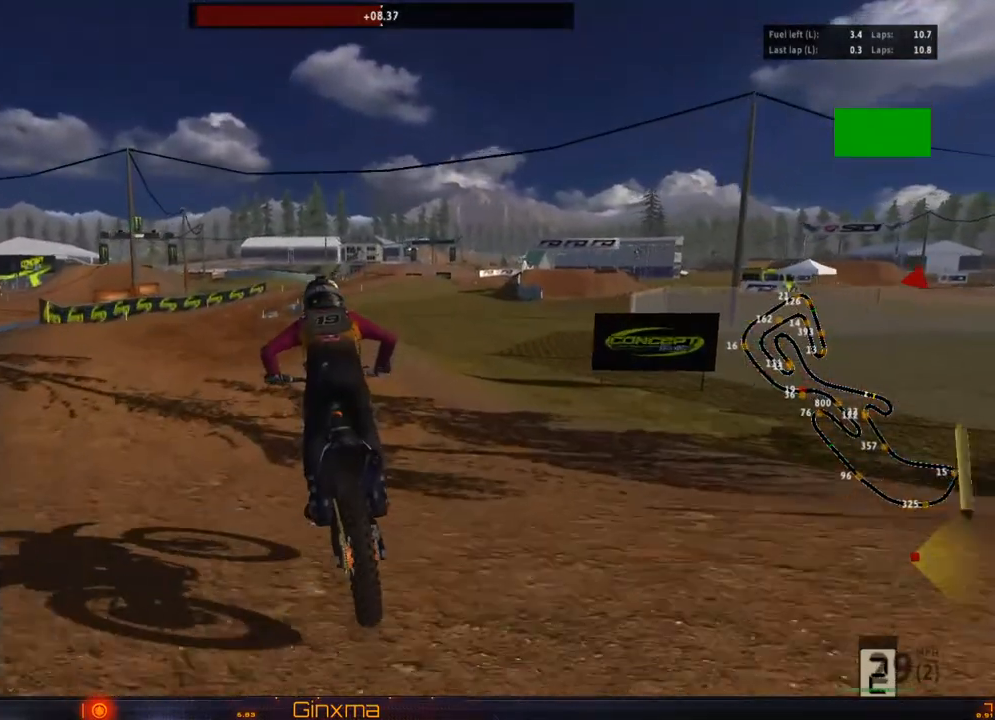
{"dt_ms": 500, "buttons": ["R2"], "left_stick": "right", "right_stick": "center", "events": [[17, "R2", "up"], [33, "left_stick", "center"], [167, "R2", "down"], [167, "left_stick", "left"], [183, "CROSS", "down"], [300, "left_stick", "center"], [350, "CROSS", "up"], [350, "left_stick", "right"]]}
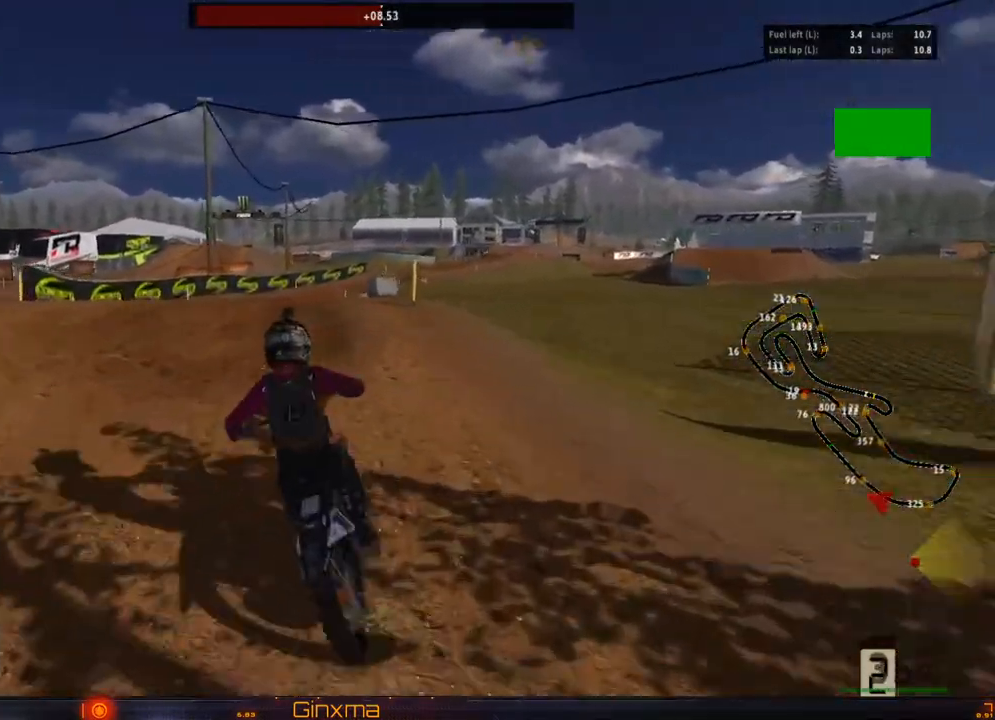
{"dt_ms": 500, "buttons": ["R2"], "left_stick": "center", "right_stick": "center", "events": [[50, "R2", "up"], [83, "left_stick", "center"], [300, "CROSS", "down"], [467, "CROSS", "up"], [483, "R2", "down"]]}
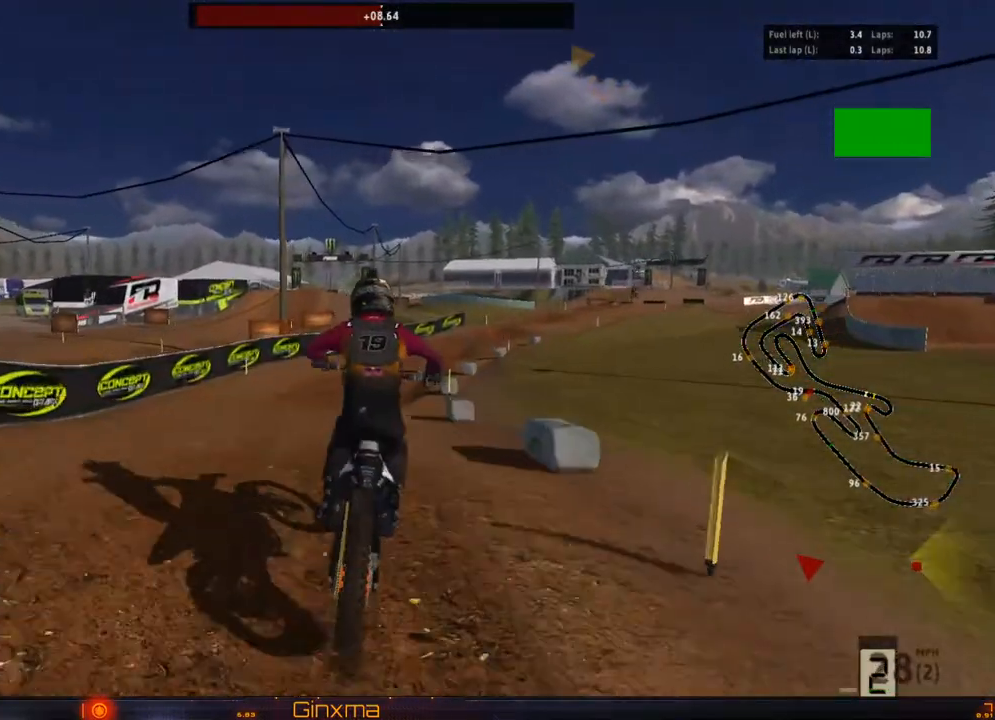
{"dt_ms": 500, "buttons": ["R2"], "left_stick": "center", "right_stick": "center", "events": [[150, "R2", "up"], [200, "left_stick", "right"], [267, "R2", "down"], [333, "left_stick", "center"]]}
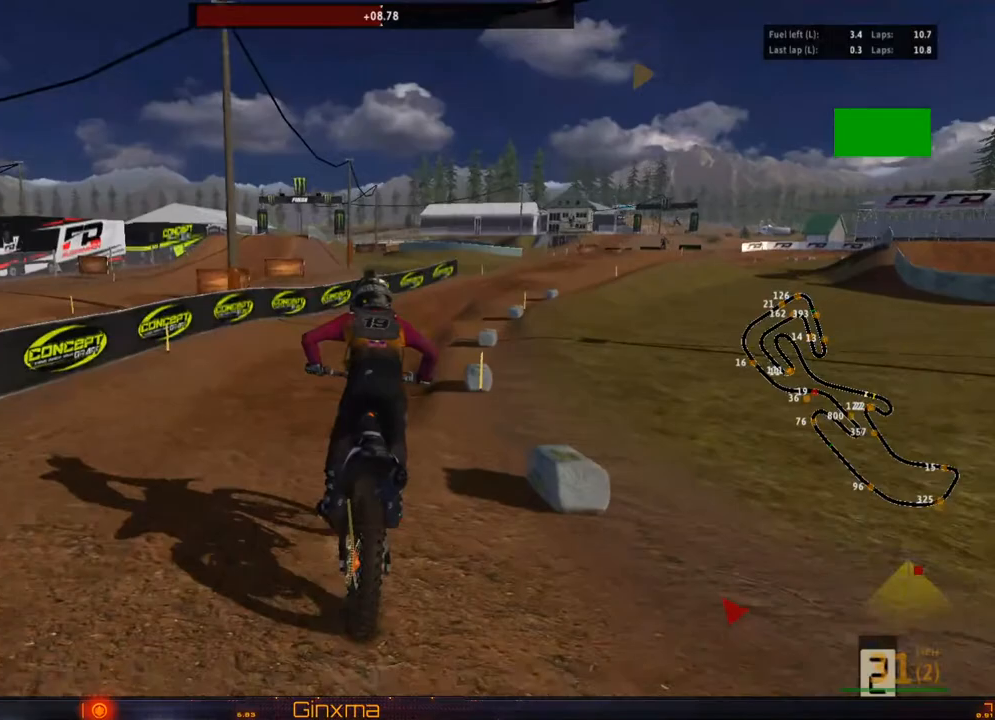
{"dt_ms": 500, "buttons": ["R2"], "left_stick": "center", "right_stick": "center"}
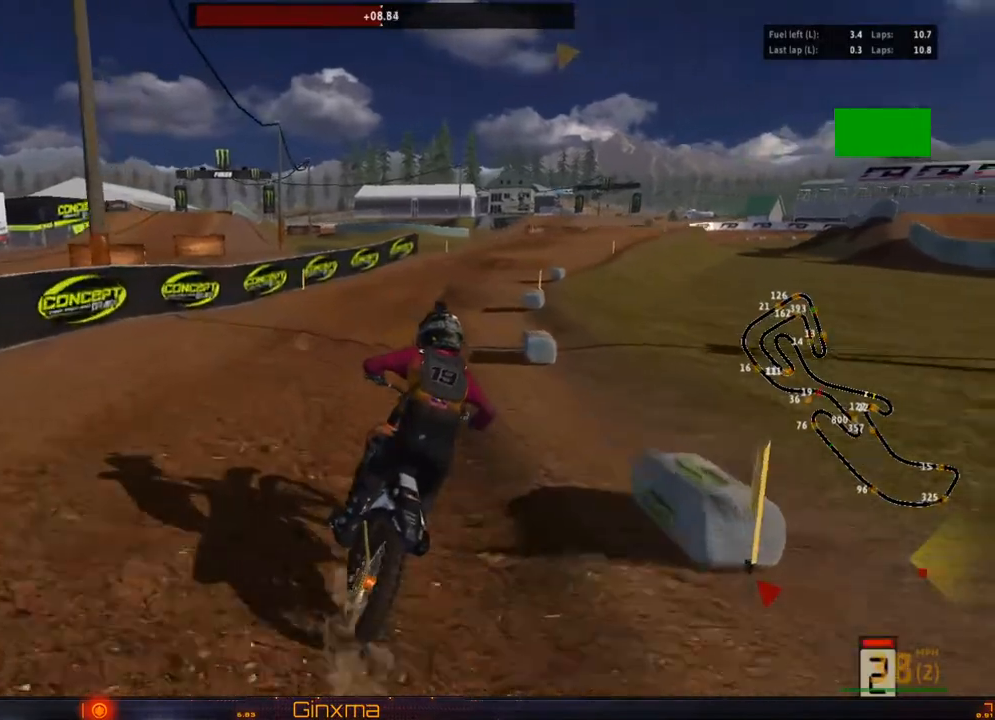
{"dt_ms": 500, "buttons": ["R2"], "left_stick": "down", "right_stick": "center"}